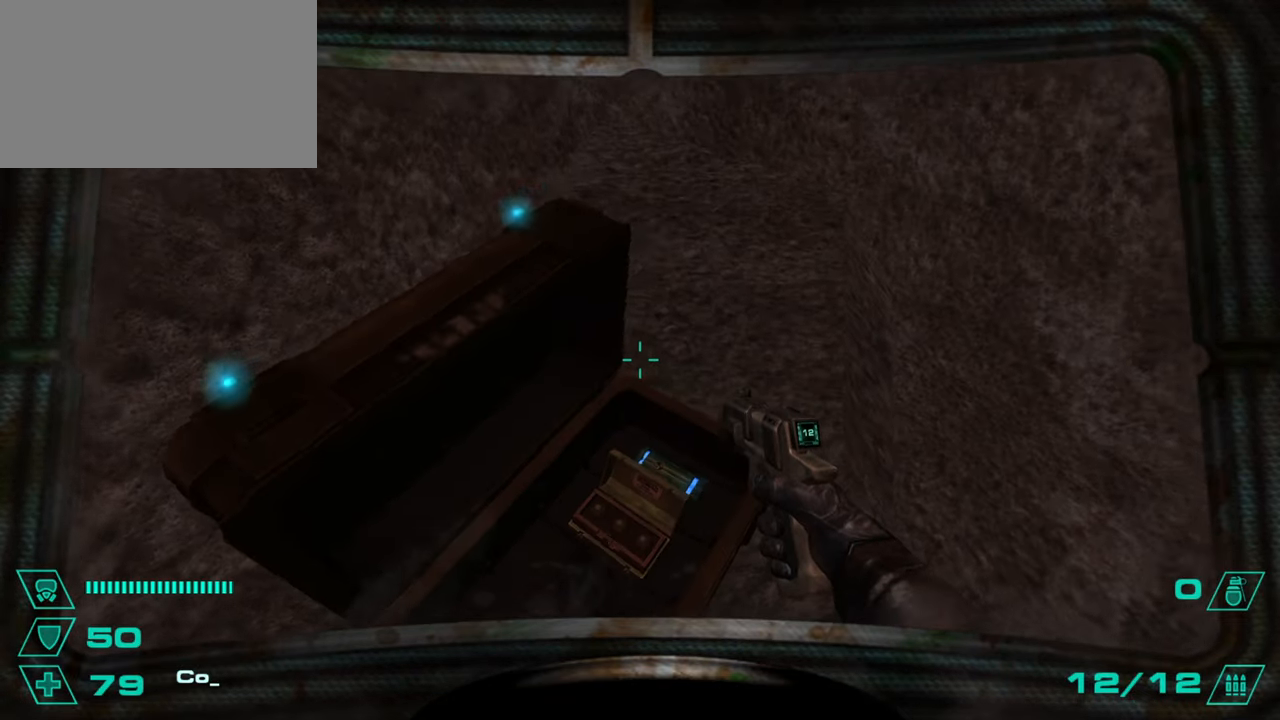
Gameplay with keyboard and mouse; each line is a JSON object with the keys and mouse buttons held at the frame after it. "events" lists presses ("down") and releases ("up") of "1", "2", "3", "4", "5", "a", "alt", "c", "caps_lock", "ctrl", "d", "e", "f", "g", "q", "r", "s", "shift", "space", "t", "tab", "v", "w", "x", "z", "mouse_left", "mouse_wheel" and "mouse_right" between this image and that frame as [ms after this image, input, new state], when the widget could be followed in between. "mouse_left", "mouse_wheel", "mouse_right" = the "left", "wheel", "right" buttons of the "mouse" list. No other keys are recorded. "wheel" means that the mouse wheel is clicked or scrolled. Not read: mouse_move.
{"keys": ["w"], "mouse": [], "events": [[67, "a", "down"], [67, "w", "down"], [167, "a", "up"], [200, "w", "up"], [434, "w", "down"]]}
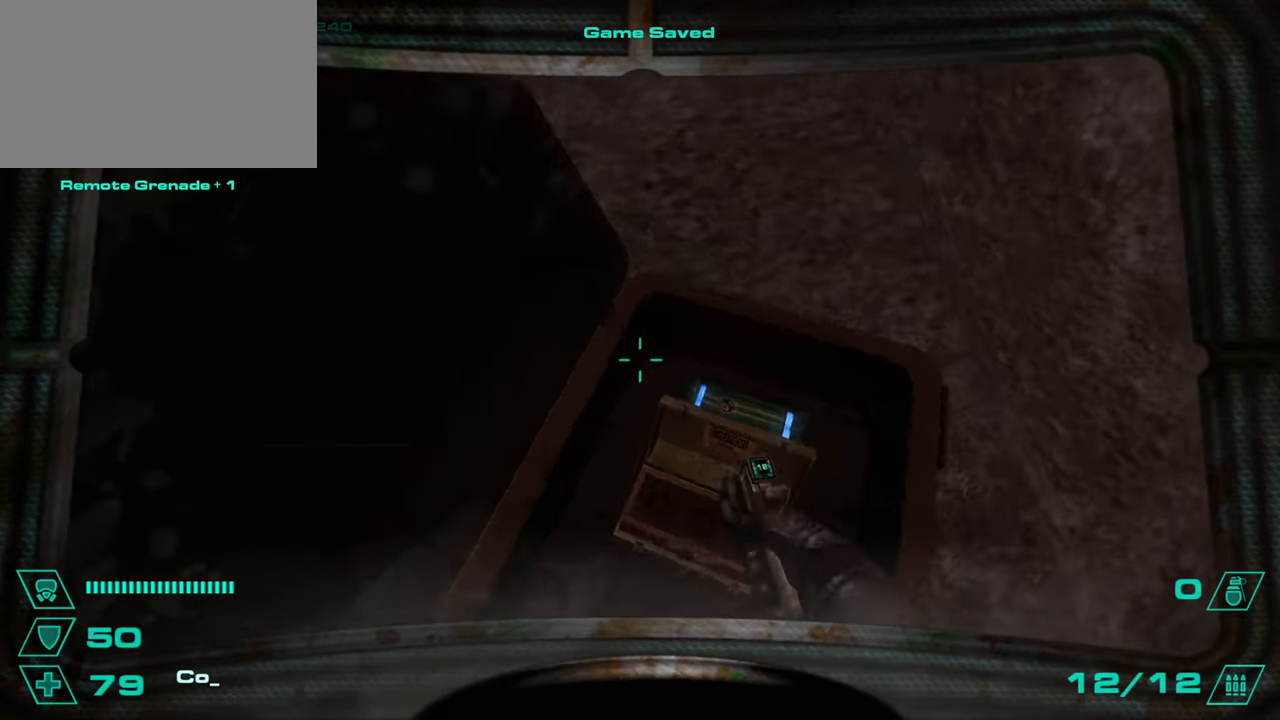
{"keys": ["w"], "mouse": [], "events": [[83, "w", "up"], [133, "d", "down"], [183, "w", "down"], [267, "a", "down"], [267, "d", "up"], [267, "w", "up"], [317, "a", "up"], [500, "w", "down"]]}
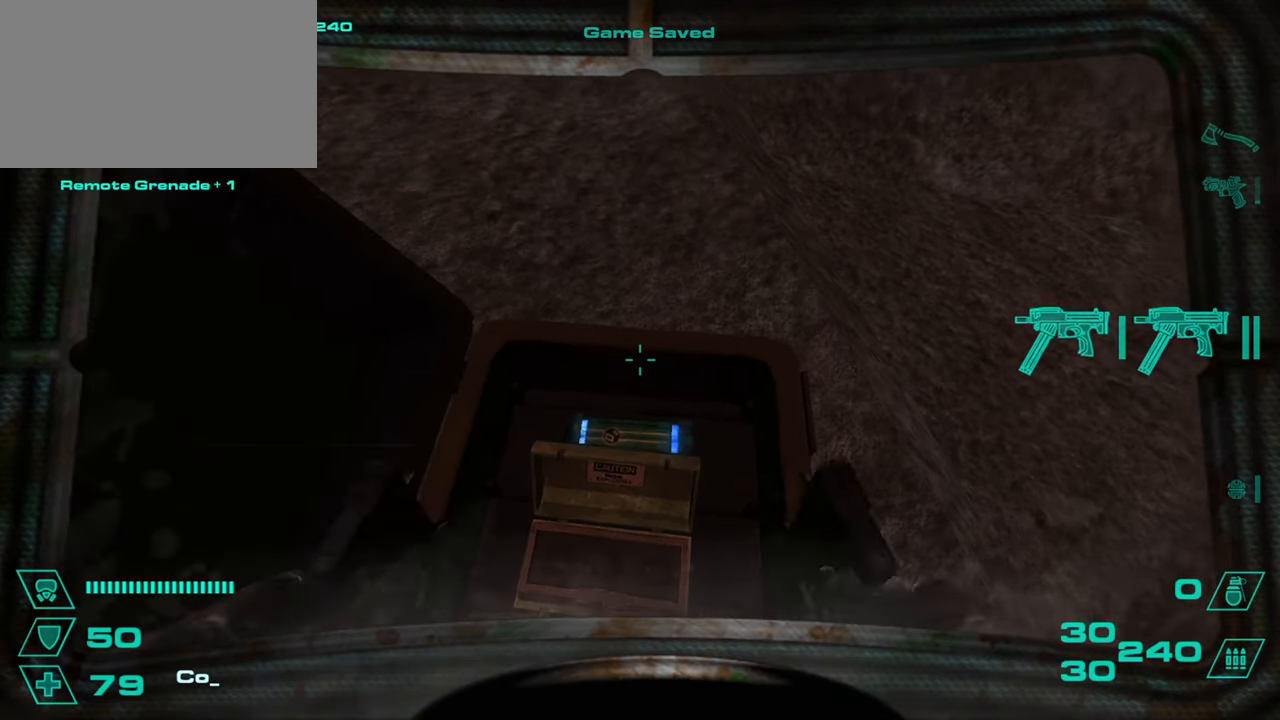
{"keys": [], "mouse": [], "events": [[150, "w", "up"], [334, "w", "down"], [384, "w", "up"], [434, "w", "down"], [501, "w", "up"]]}
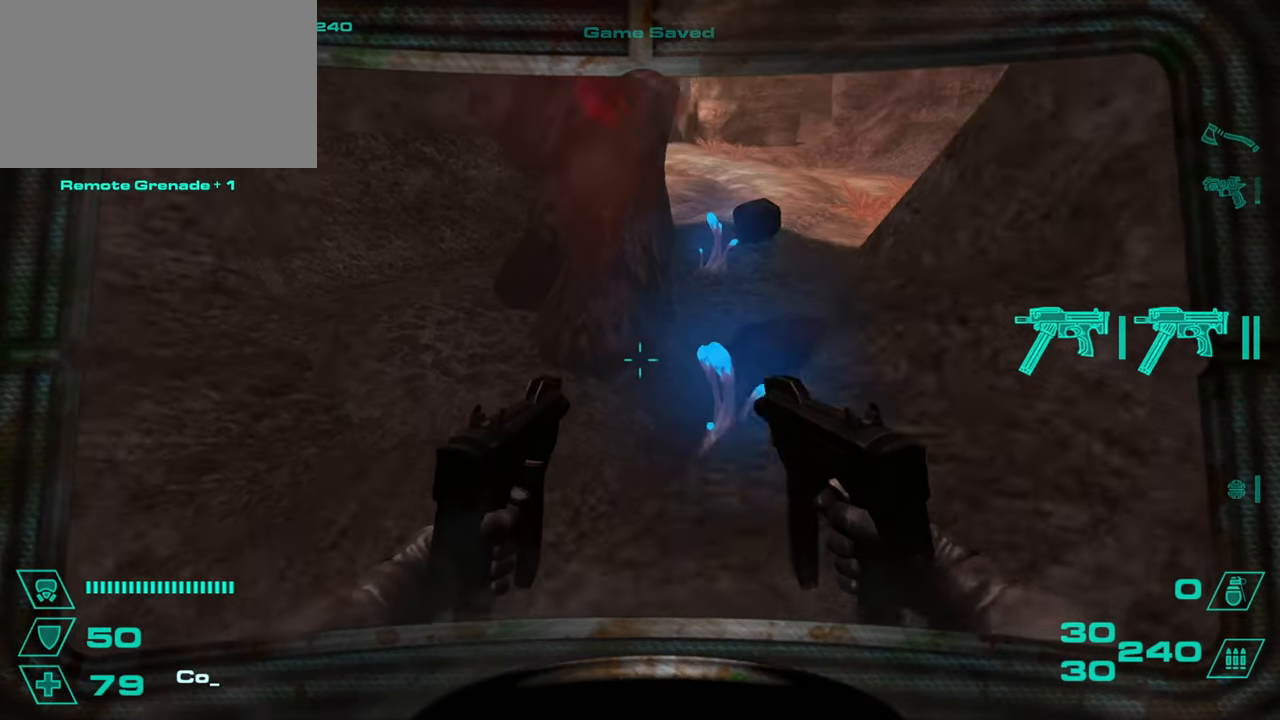
{"keys": ["w"], "mouse": [], "events": [[33, "a", "down"], [116, "s", "down"], [150, "a", "up"], [183, "s", "up"], [217, "d", "down"], [283, "w", "down"], [317, "d", "up"], [350, "a", "down"], [400, "a", "up"]]}
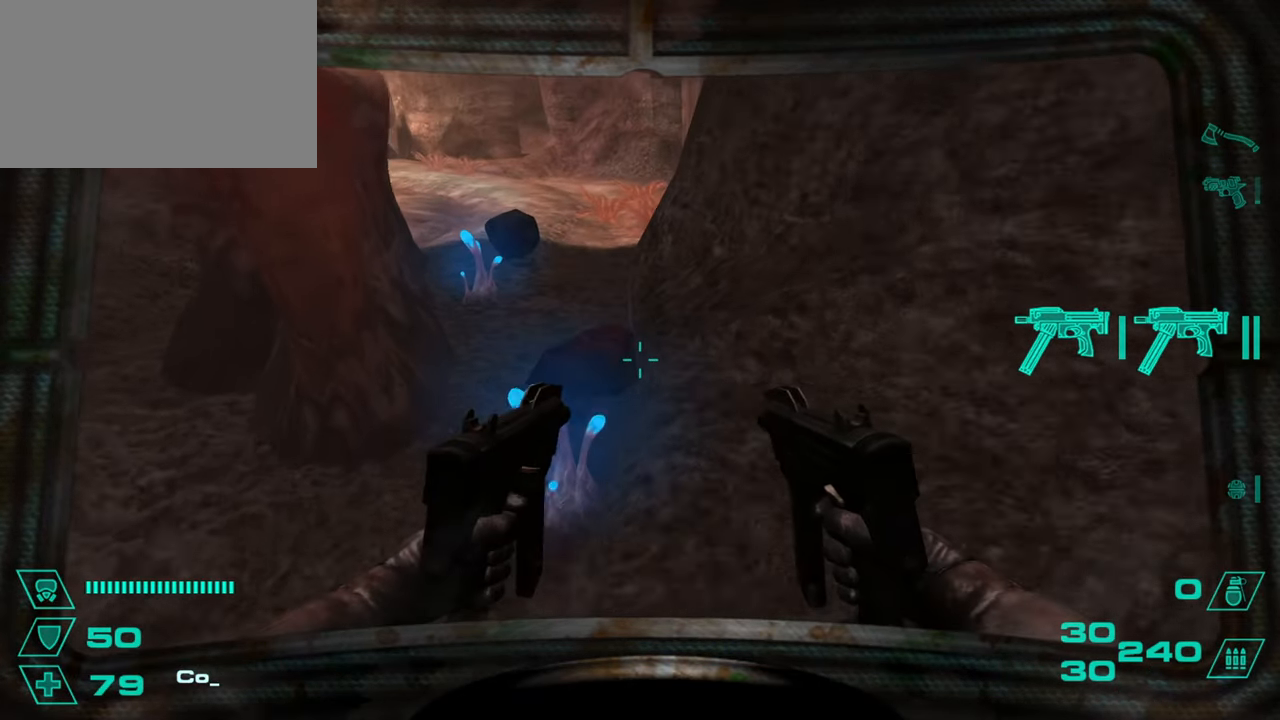
{"keys": ["a"], "mouse": [], "events": [[234, "a", "down"], [234, "space", "down"], [267, "w", "up"], [300, "space", "up"], [367, "a", "up"], [367, "d", "down"], [451, "a", "down"], [484, "d", "up"]]}
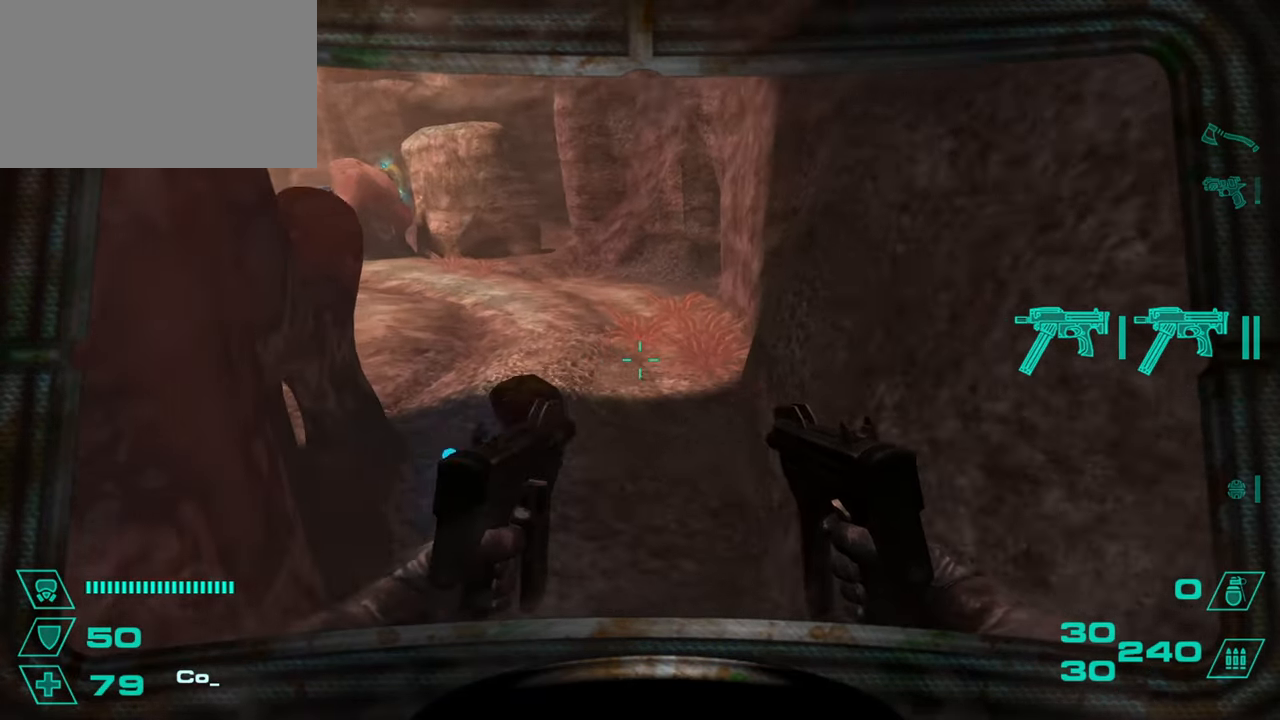
{"keys": ["a"], "mouse": [], "events": [[116, "a", "up"], [116, "d", "down"], [433, "a", "down"], [433, "space", "down"], [450, "d", "up"], [483, "space", "up"]]}
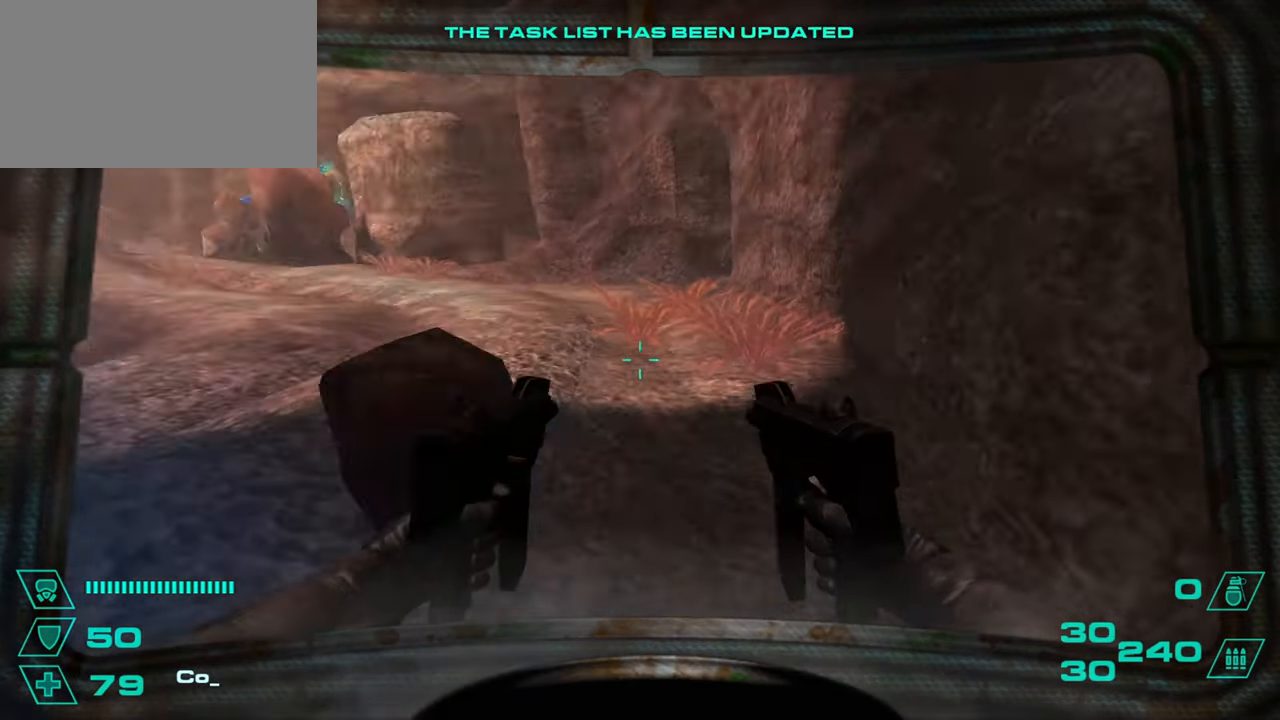
{"keys": ["w"], "mouse": [], "events": [[167, "a", "up"], [167, "d", "down"], [267, "a", "down"], [267, "d", "up"], [334, "a", "up"], [334, "w", "down"]]}
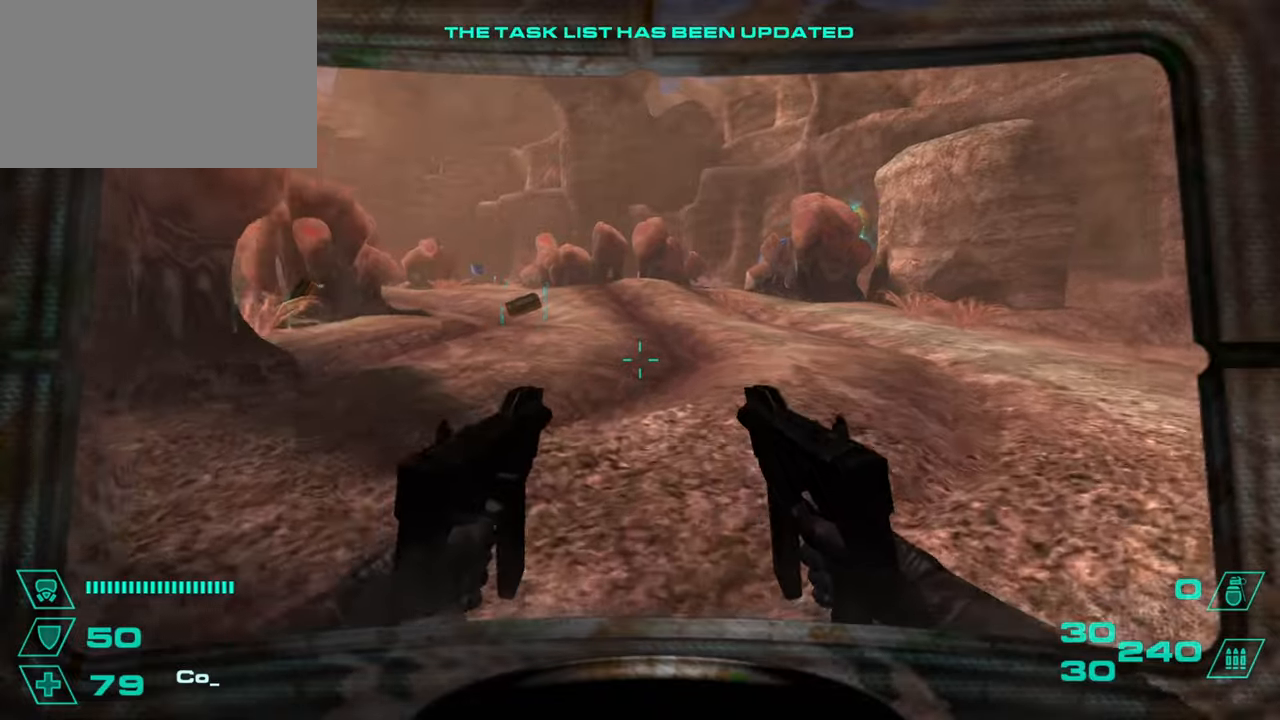
{"keys": ["d"], "mouse": [], "events": [[167, "space", "down"], [200, "a", "down"], [200, "w", "up"], [217, "space", "up"], [350, "a", "up"], [350, "d", "down"]]}
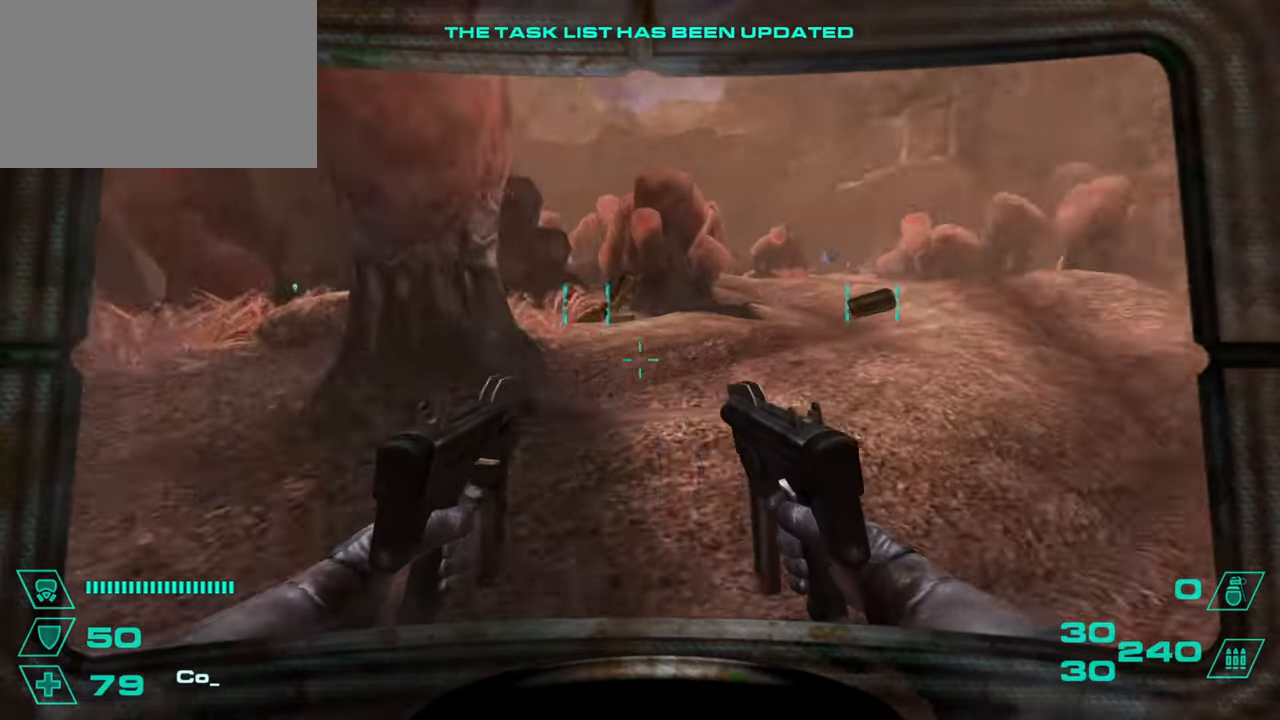
{"keys": ["w"], "mouse": [], "events": [[100, "a", "down"], [100, "d", "up"], [100, "space", "down"], [200, "space", "up"], [250, "a", "up"], [284, "d", "down"], [434, "d", "up"], [434, "w", "down"]]}
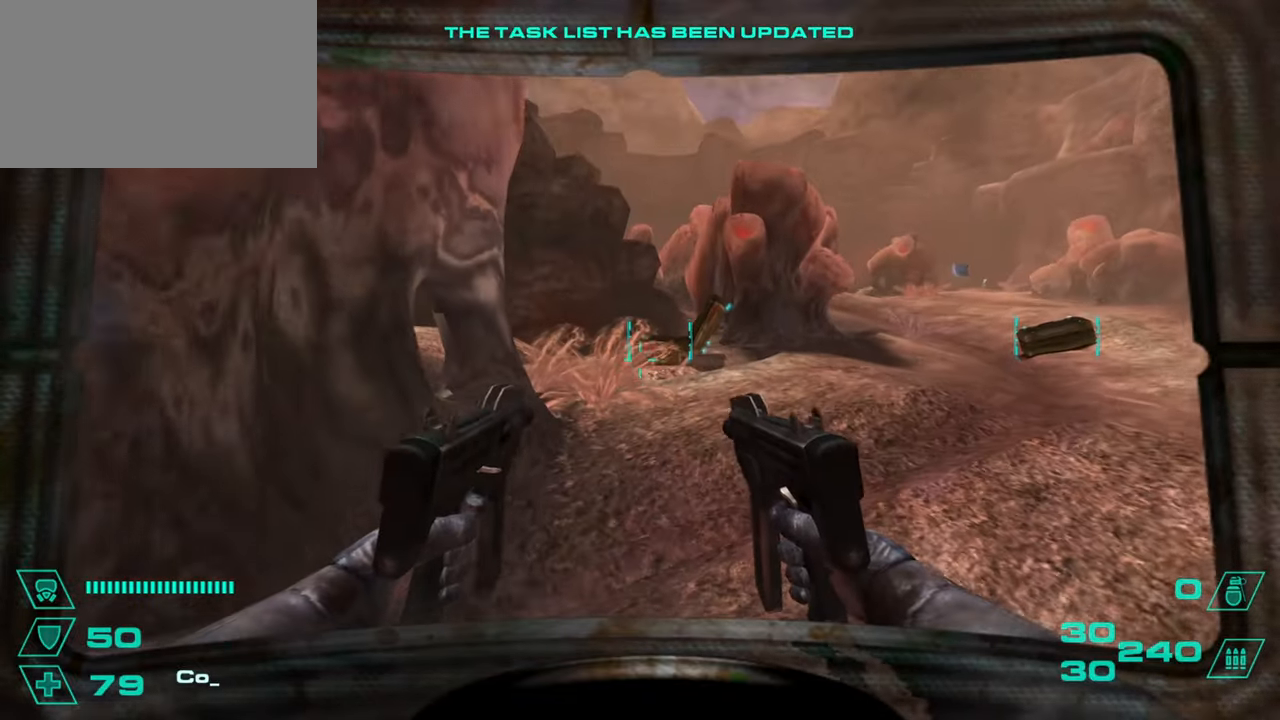
{"keys": ["w"], "mouse": [], "events": []}
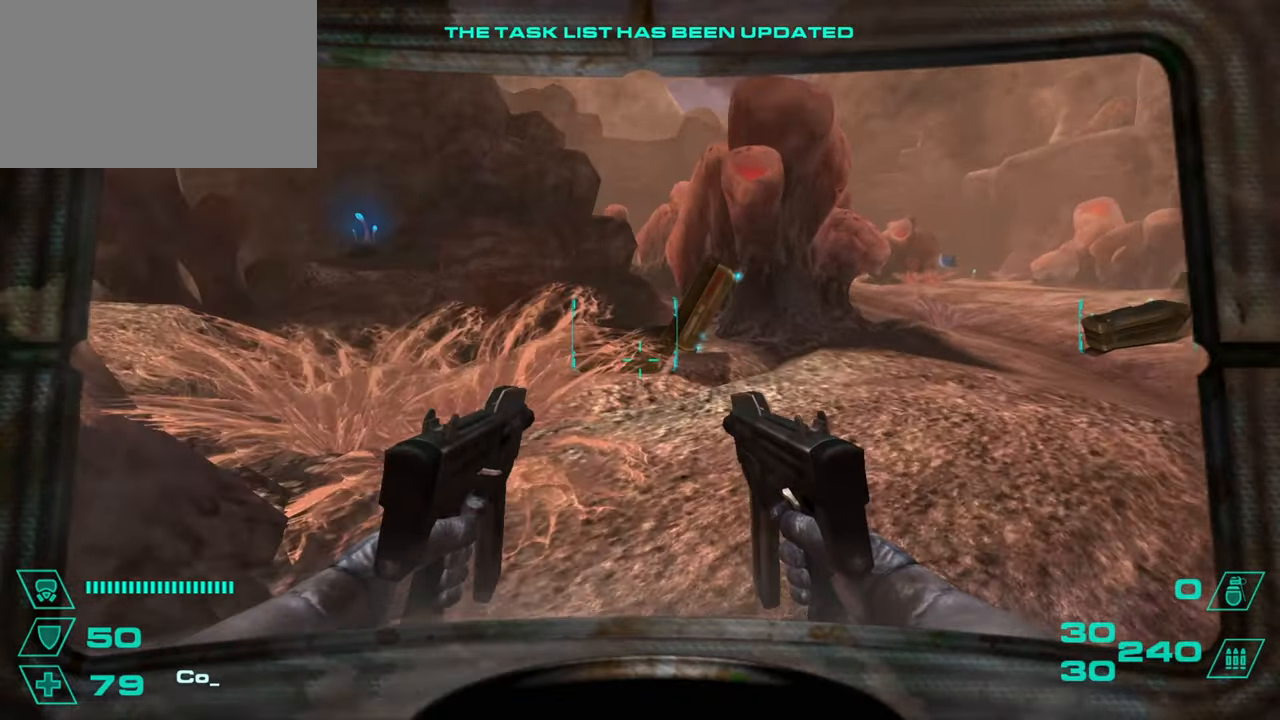
{"keys": ["a"], "mouse": [], "events": [[401, "space", "down"], [434, "a", "down"], [434, "w", "up"], [467, "space", "up"]]}
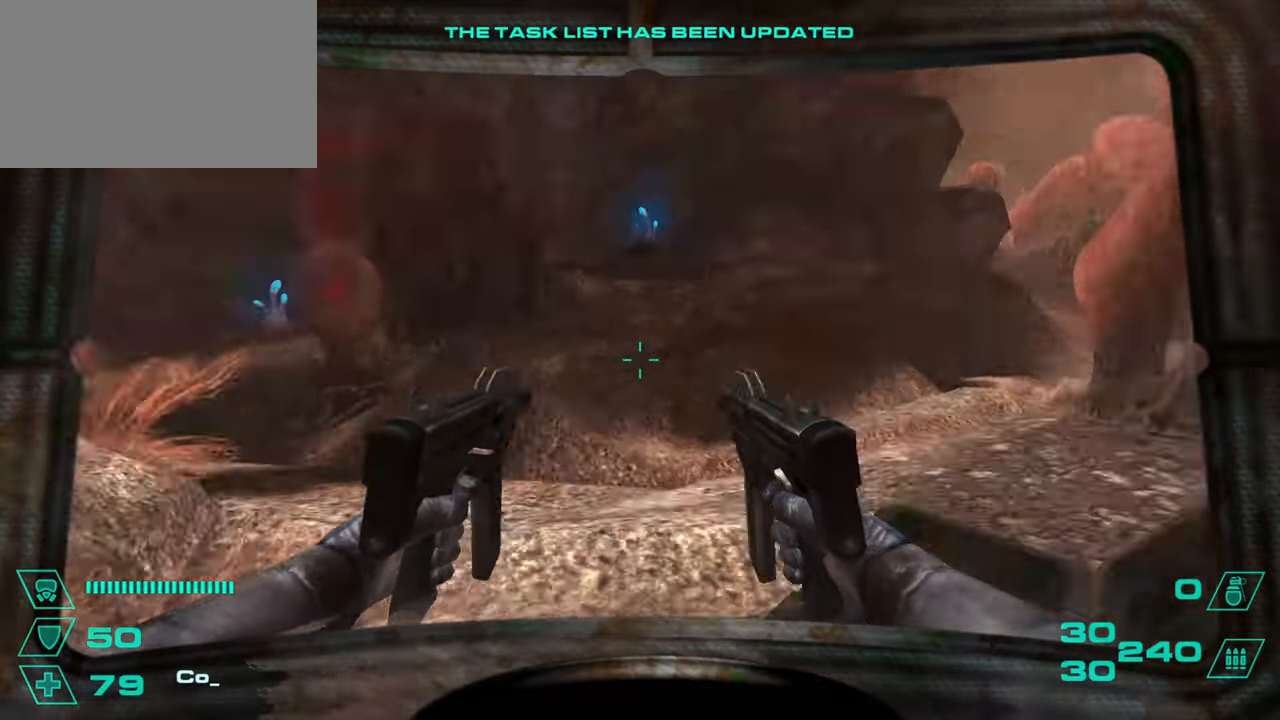
{"keys": ["w"], "mouse": [], "events": [[50, "a", "up"], [50, "d", "down"], [300, "d", "up"], [300, "w", "down"]]}
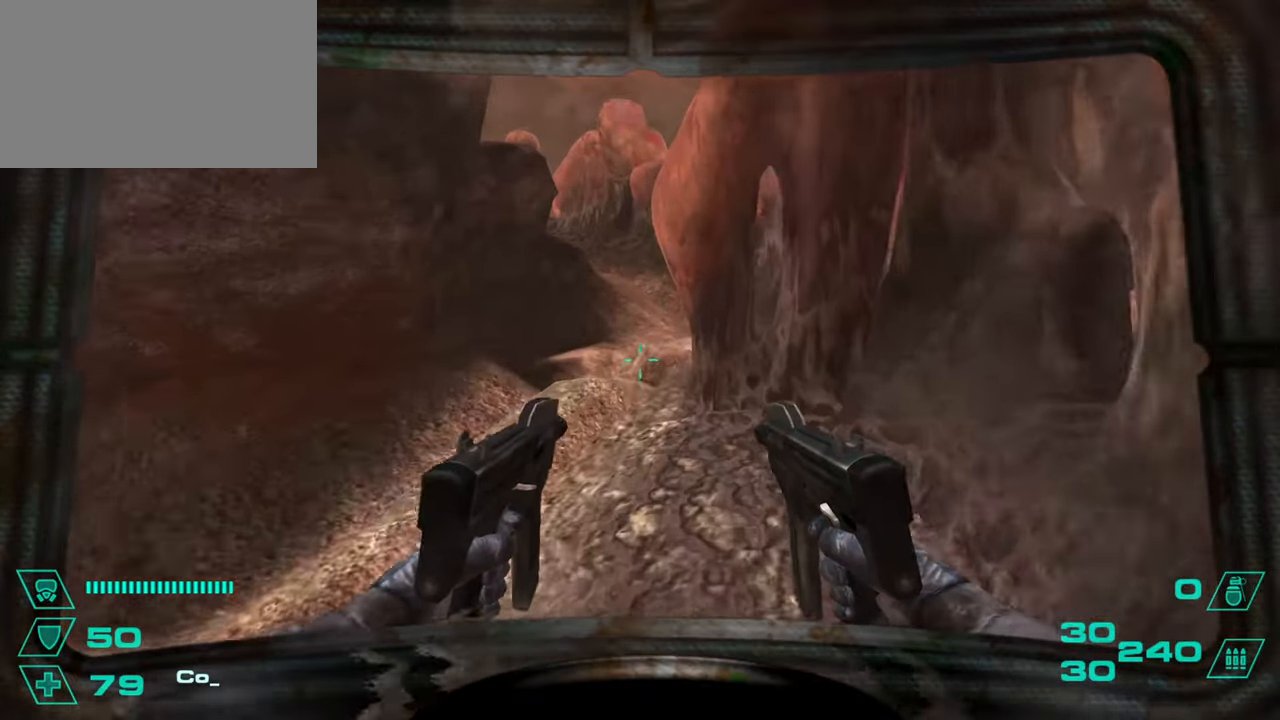
{"keys": ["w"], "mouse": [], "events": []}
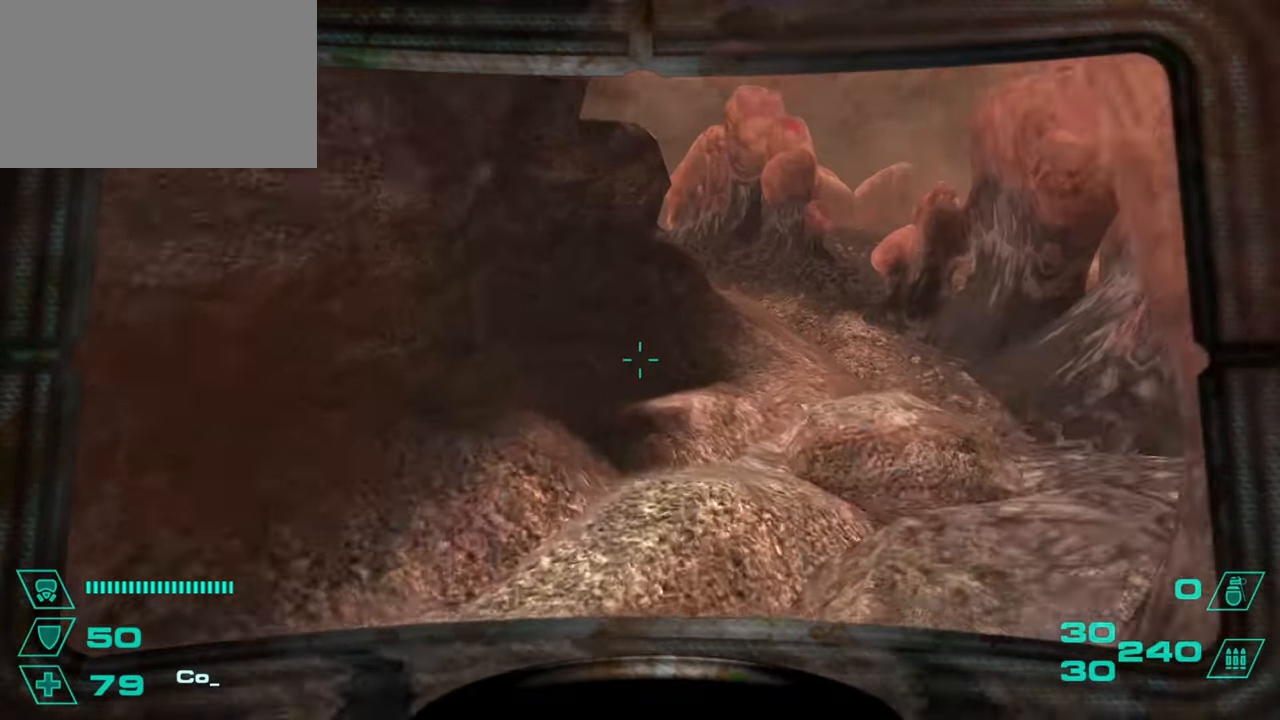
{"keys": ["space"], "mouse": [], "events": [[467, "space", "down"], [500, "w", "up"]]}
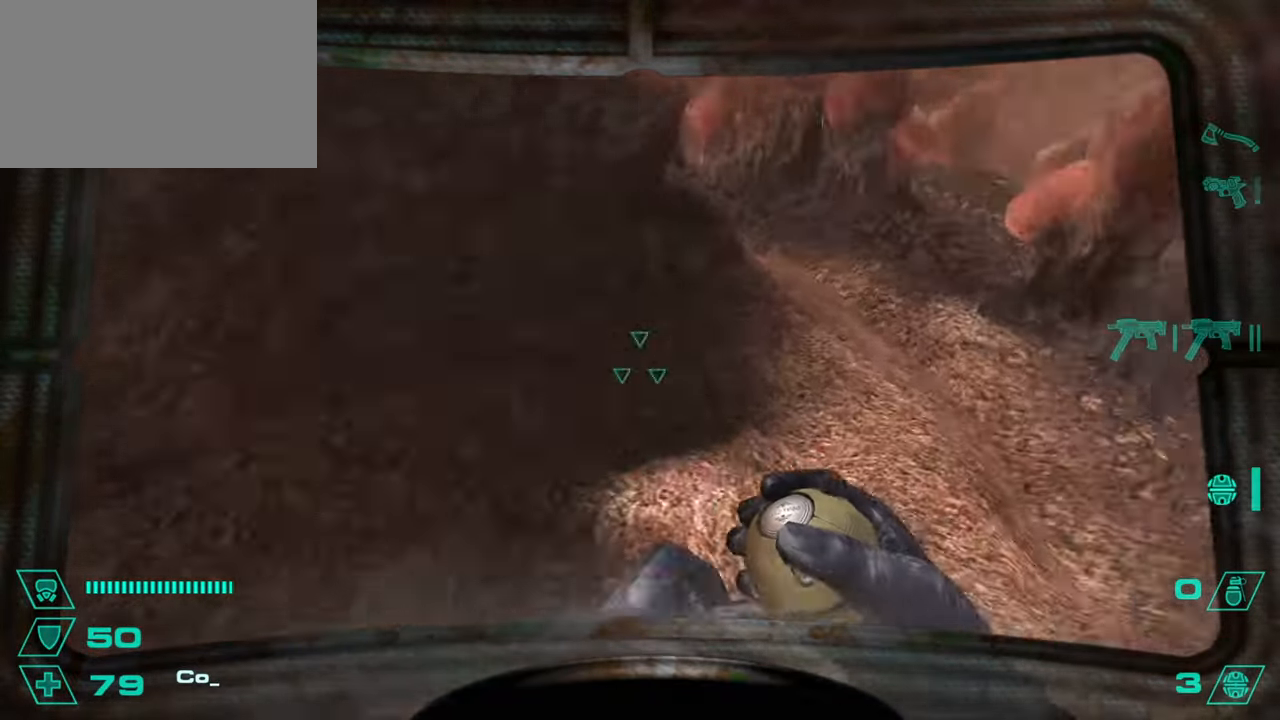
{"keys": ["d", "w"], "mouse": [], "events": [[34, "a", "down"], [34, "space", "up"], [151, "a", "up"], [151, "d", "down"], [217, "a", "down"], [217, "d", "up"], [334, "a", "up"], [334, "d", "down"], [484, "w", "down"]]}
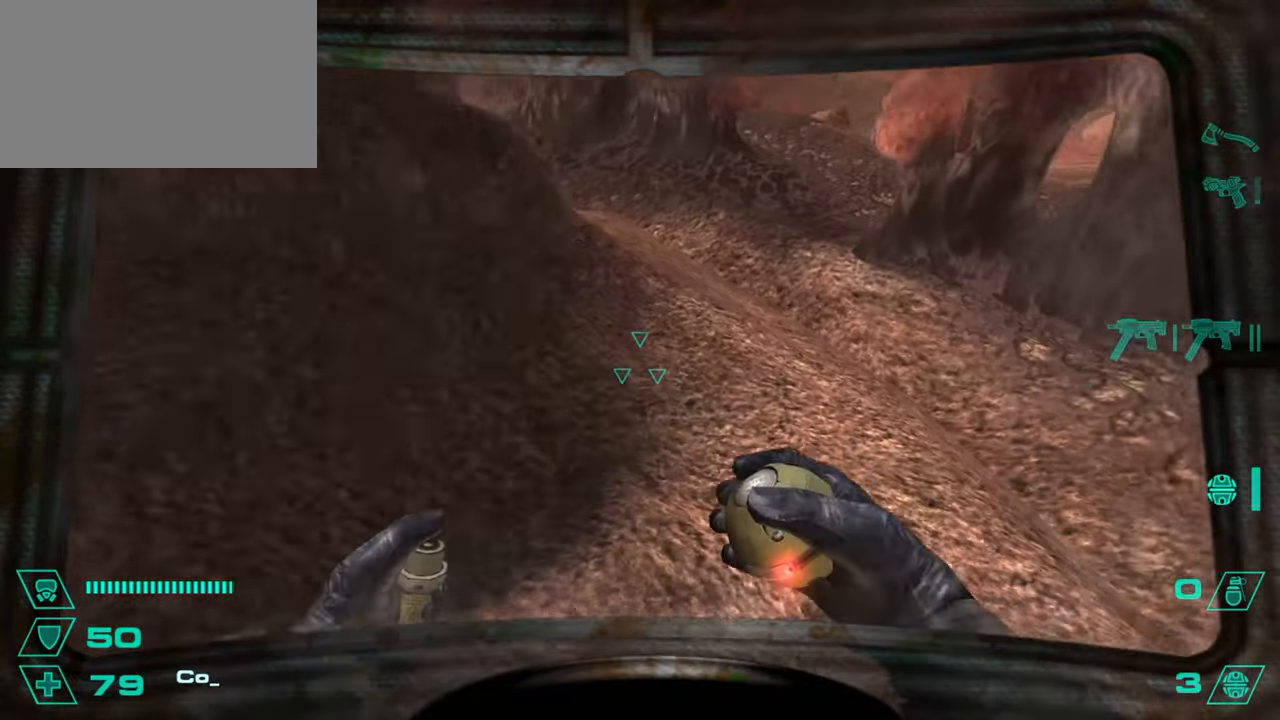
{"keys": ["a"], "mouse": [], "events": [[17, "d", "up"], [234, "d", "down"], [267, "space", "down"], [300, "w", "up"], [334, "d", "up"], [367, "a", "down"], [367, "space", "up"]]}
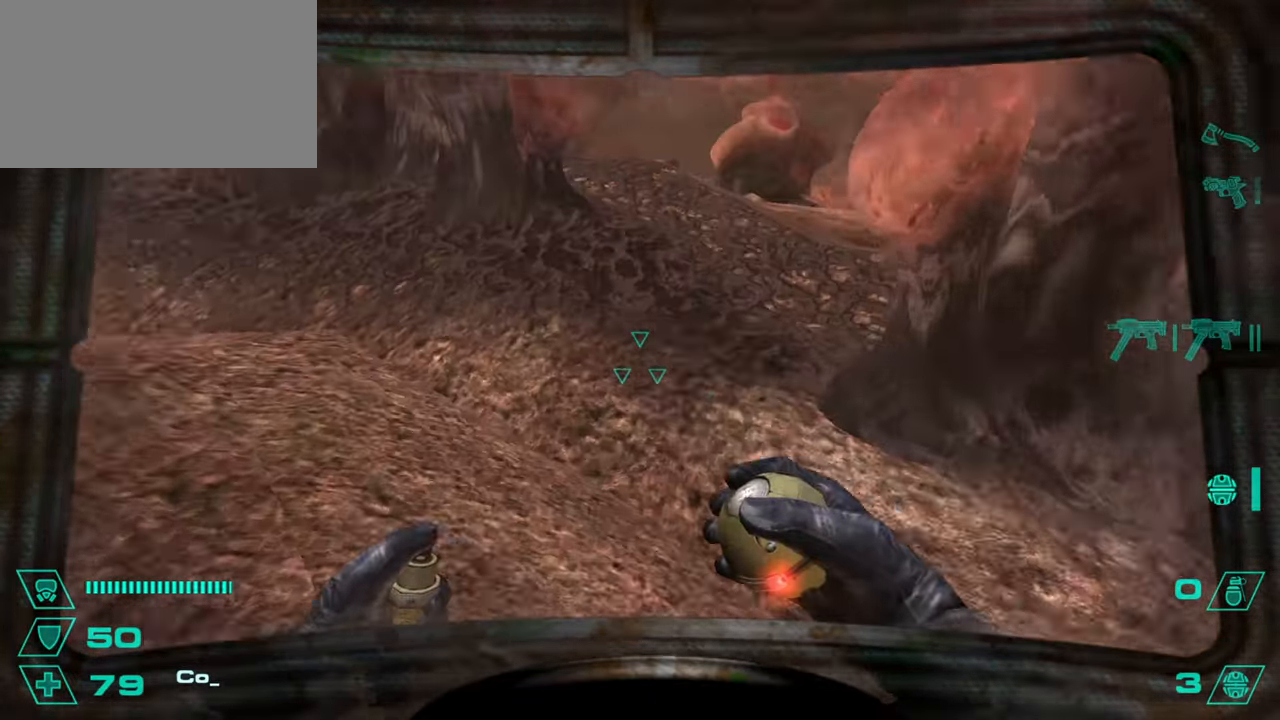
{"keys": ["d"], "mouse": [], "events": [[134, "space", "down"], [234, "space", "up"], [251, "a", "up"], [251, "w", "down"], [317, "d", "down"], [384, "w", "up"]]}
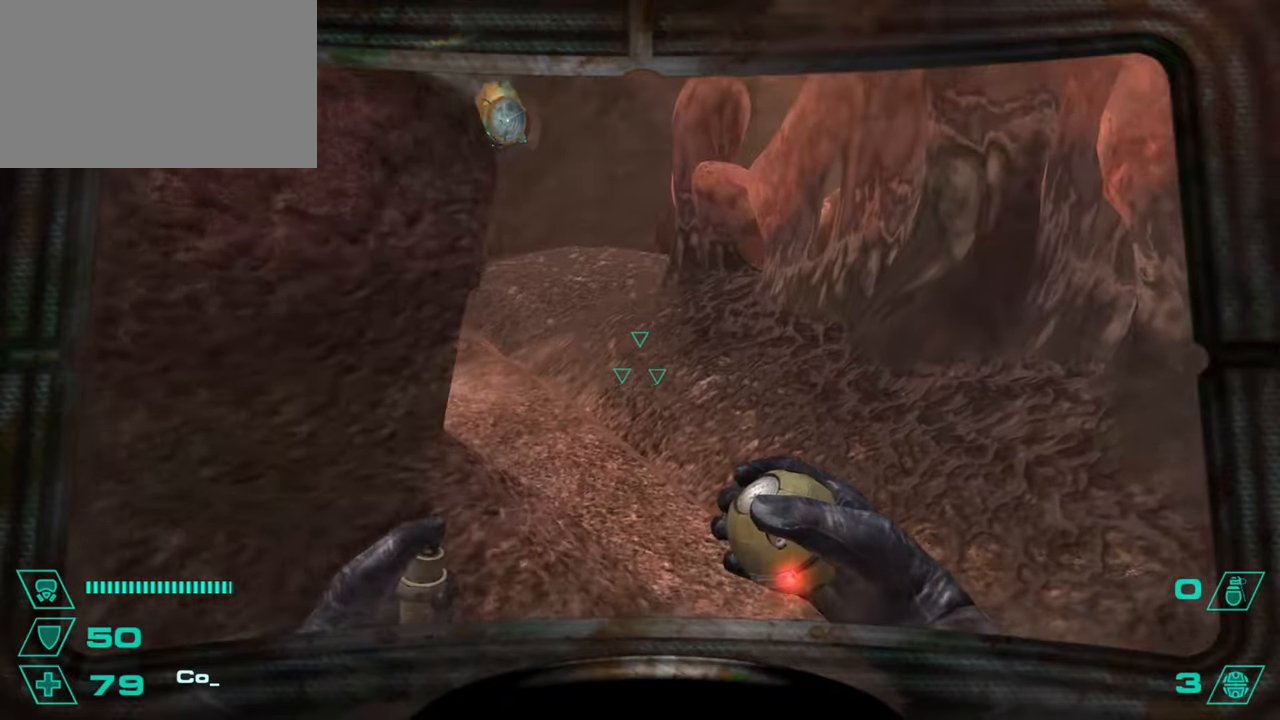
{"keys": ["w"], "mouse": [], "events": [[33, "w", "down"], [250, "d", "up"]]}
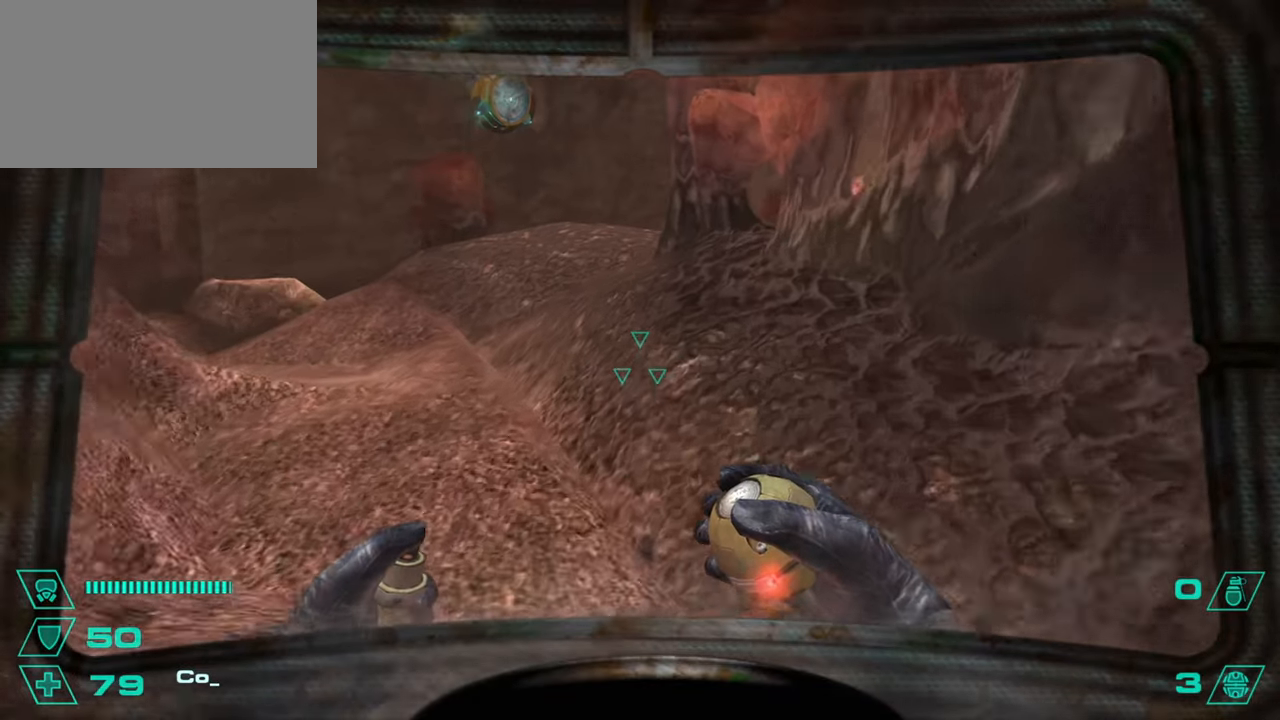
{"keys": ["d"], "mouse": [], "events": [[284, "space", "down"], [317, "a", "down"], [317, "w", "up"], [351, "space", "up"], [434, "d", "down"], [468, "a", "up"]]}
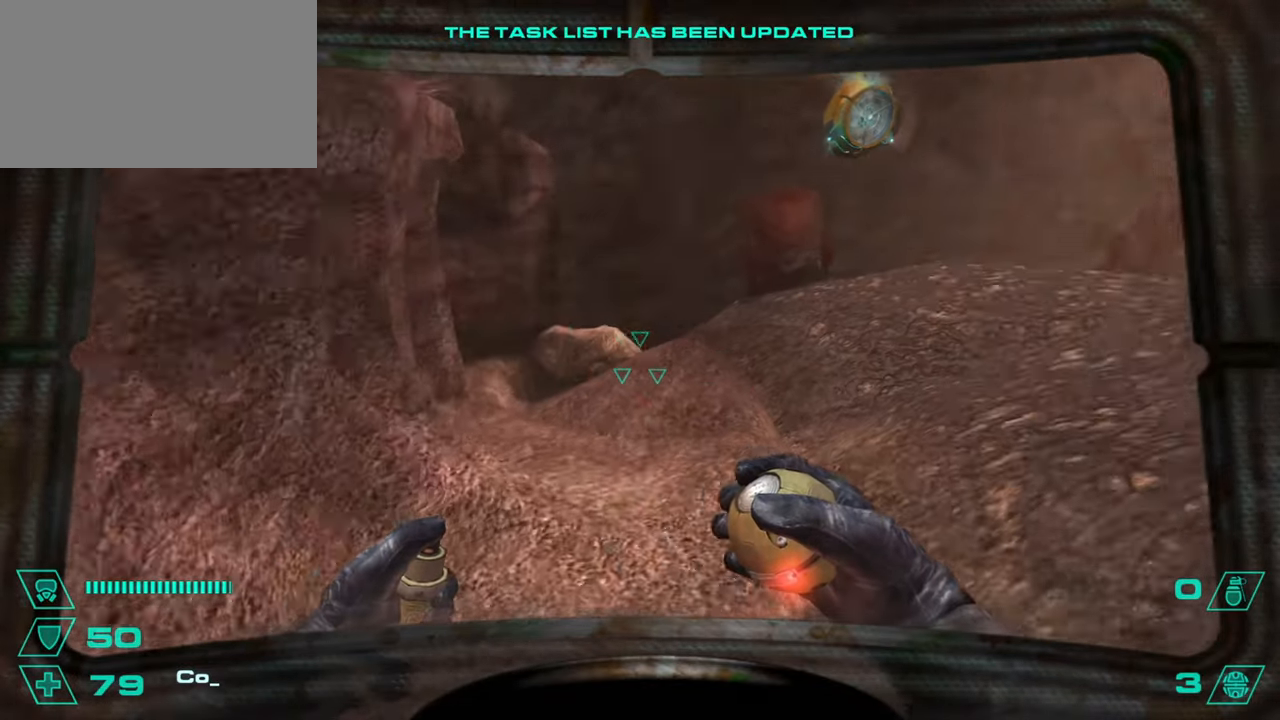
{"keys": ["a"], "mouse": [], "events": [[284, "space", "down"], [350, "a", "down"], [350, "space", "up"], [367, "d", "up"]]}
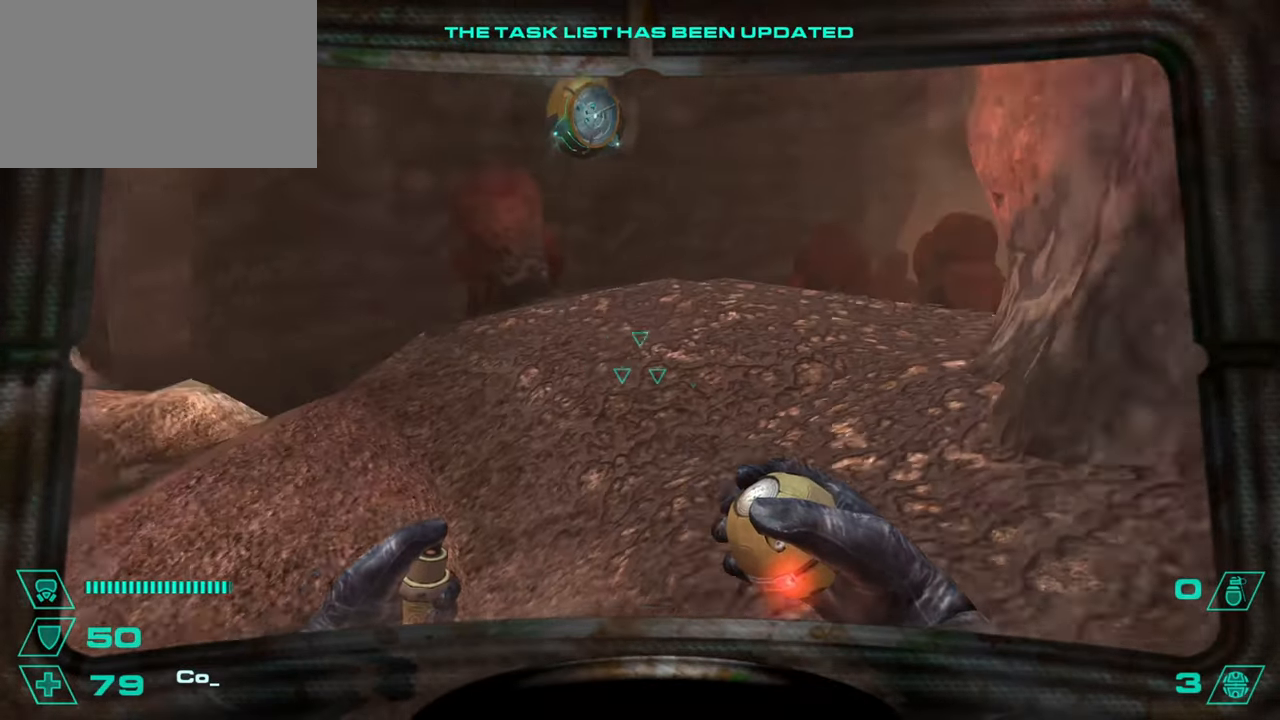
{"keys": ["w"], "mouse": [], "events": [[17, "a", "up"], [17, "d", "down"], [151, "a", "down"], [151, "w", "down"], [167, "a", "up"], [167, "d", "up"]]}
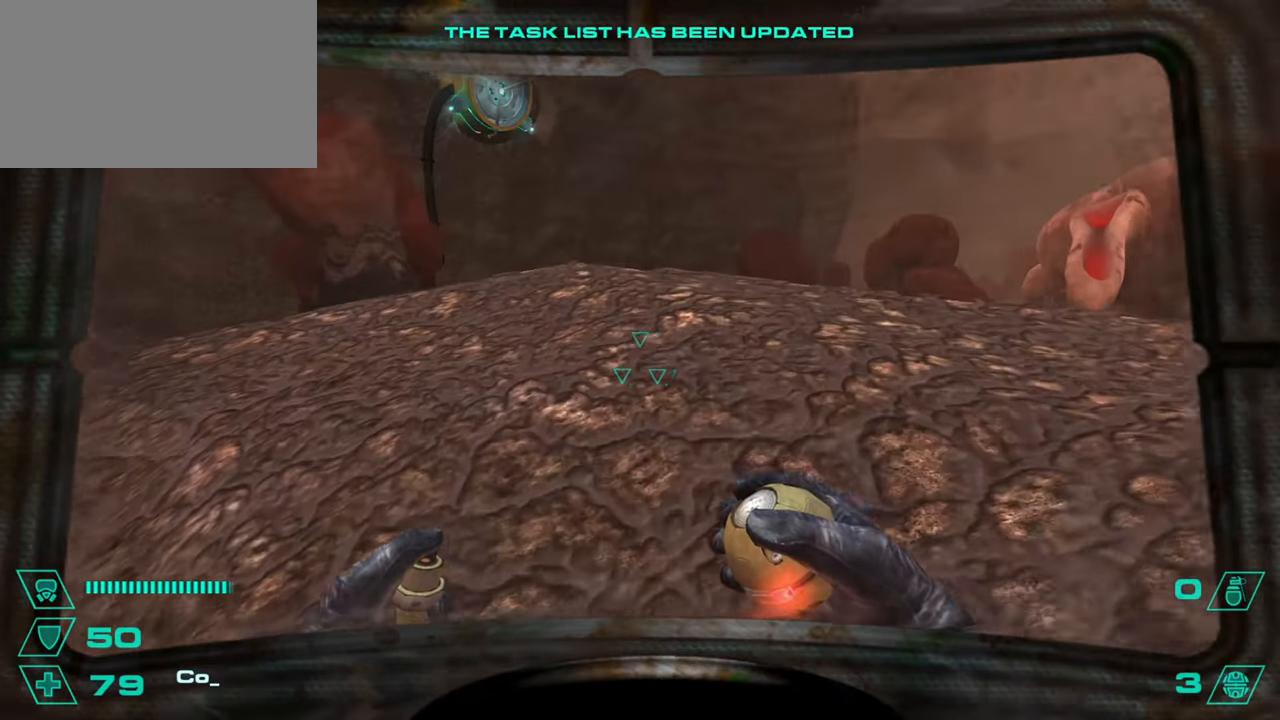
{"keys": ["a", "w"], "mouse": [], "events": [[117, "space", "down"], [184, "a", "down"], [184, "w", "up"], [217, "space", "up"], [300, "a", "up"], [300, "d", "down"], [434, "a", "down"], [434, "d", "up"], [484, "w", "down"]]}
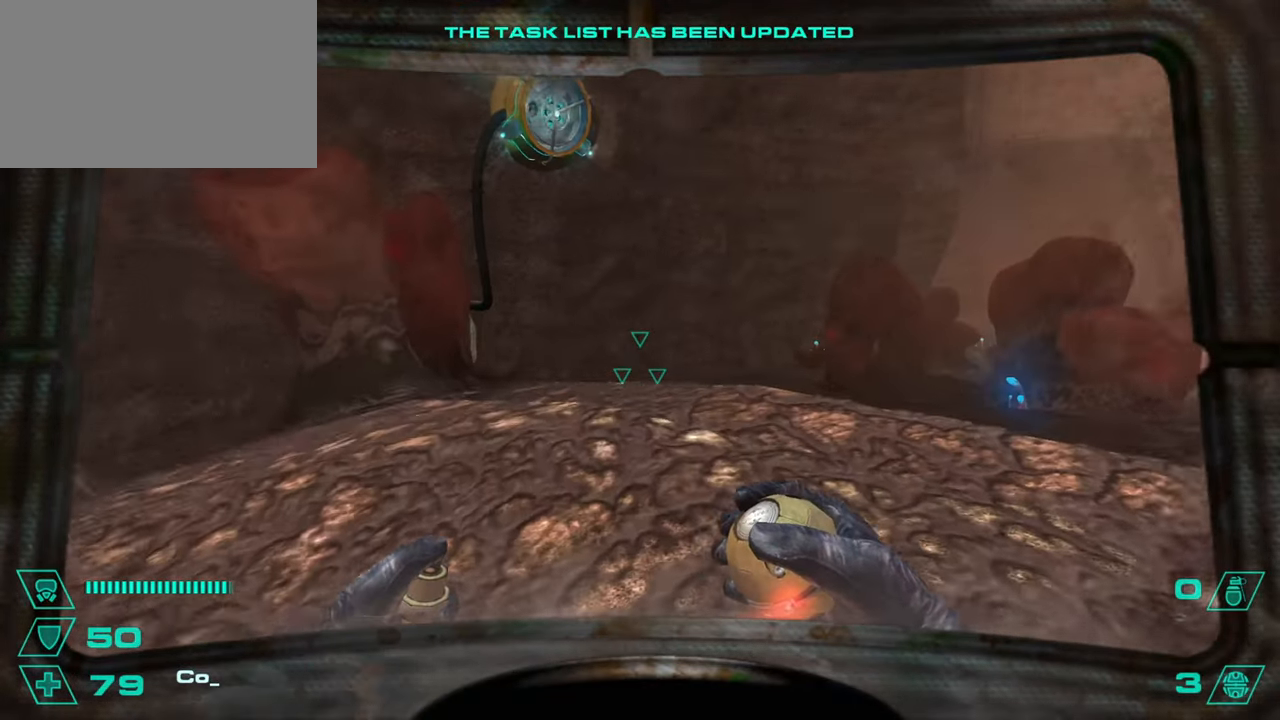
{"keys": ["w"], "mouse": [], "events": [[34, "a", "up"]]}
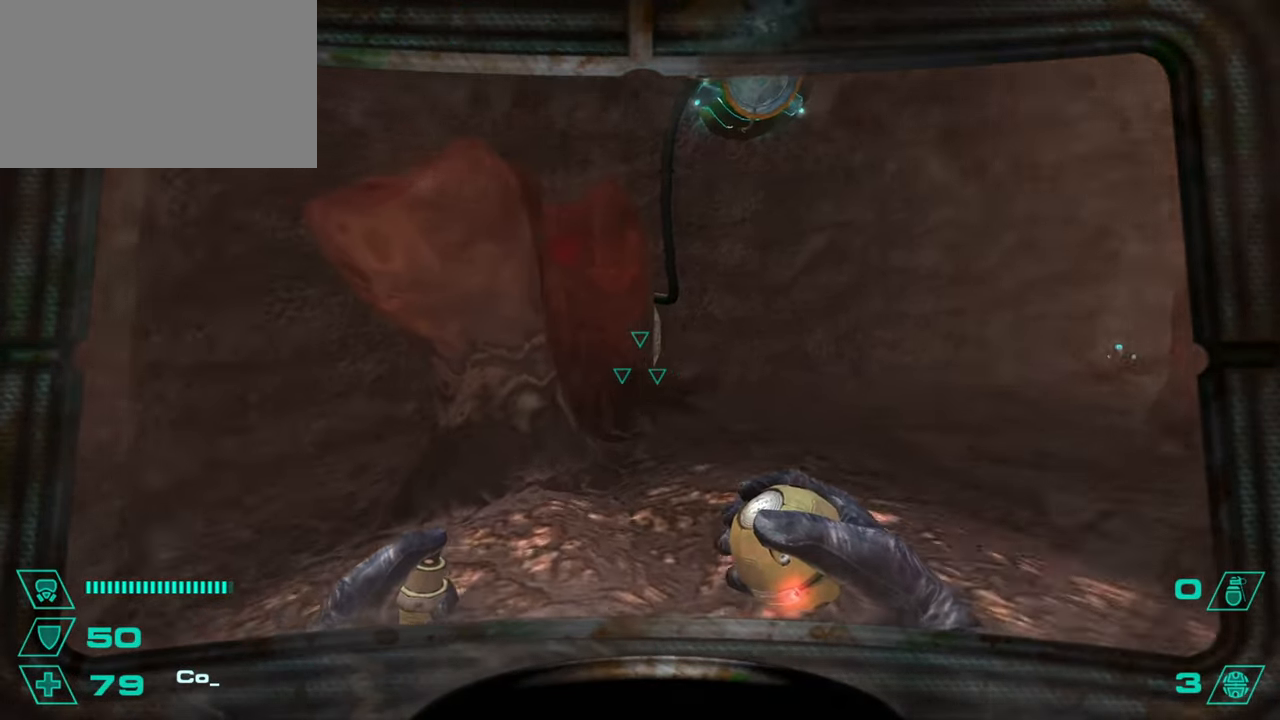
{"keys": ["d"], "mouse": [], "events": [[100, "d", "down"], [100, "space", "down"], [133, "w", "up"], [184, "a", "down"], [234, "d", "up"], [234, "space", "up"], [417, "a", "up"], [417, "d", "down"]]}
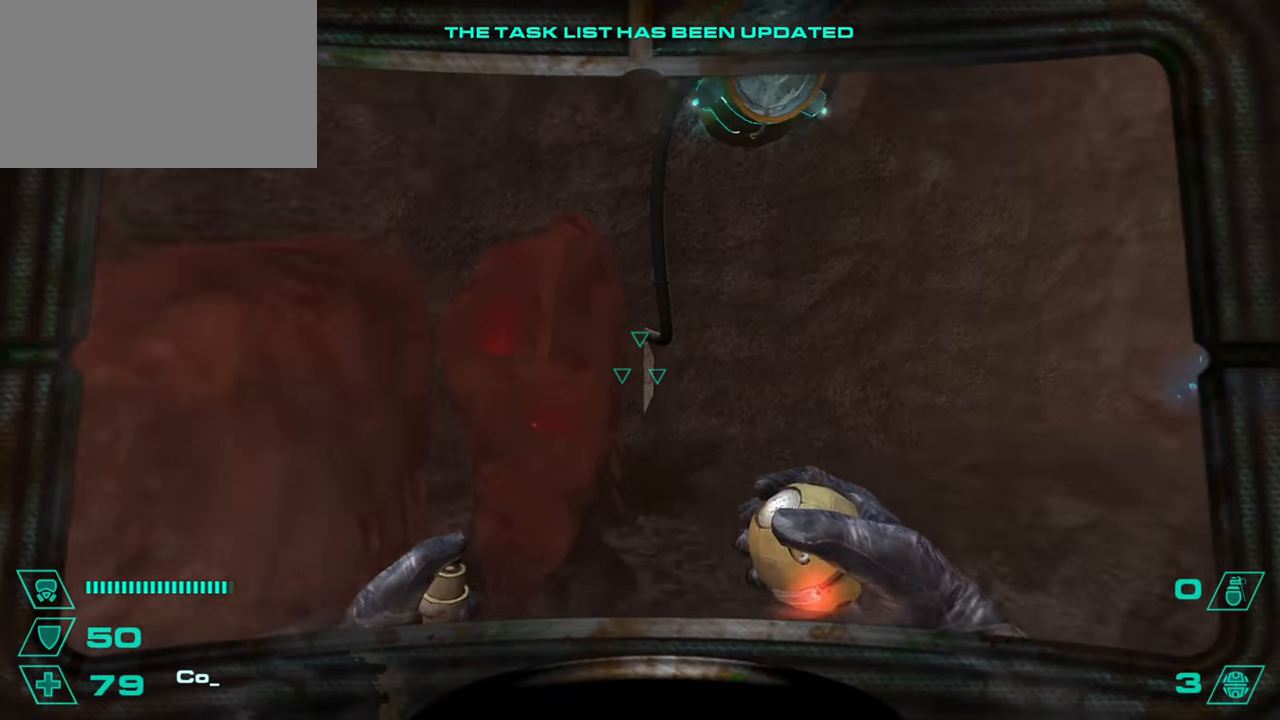
{"keys": ["d", "w"], "mouse": [], "events": [[17, "w", "down"], [201, "w", "up"], [351, "w", "down"]]}
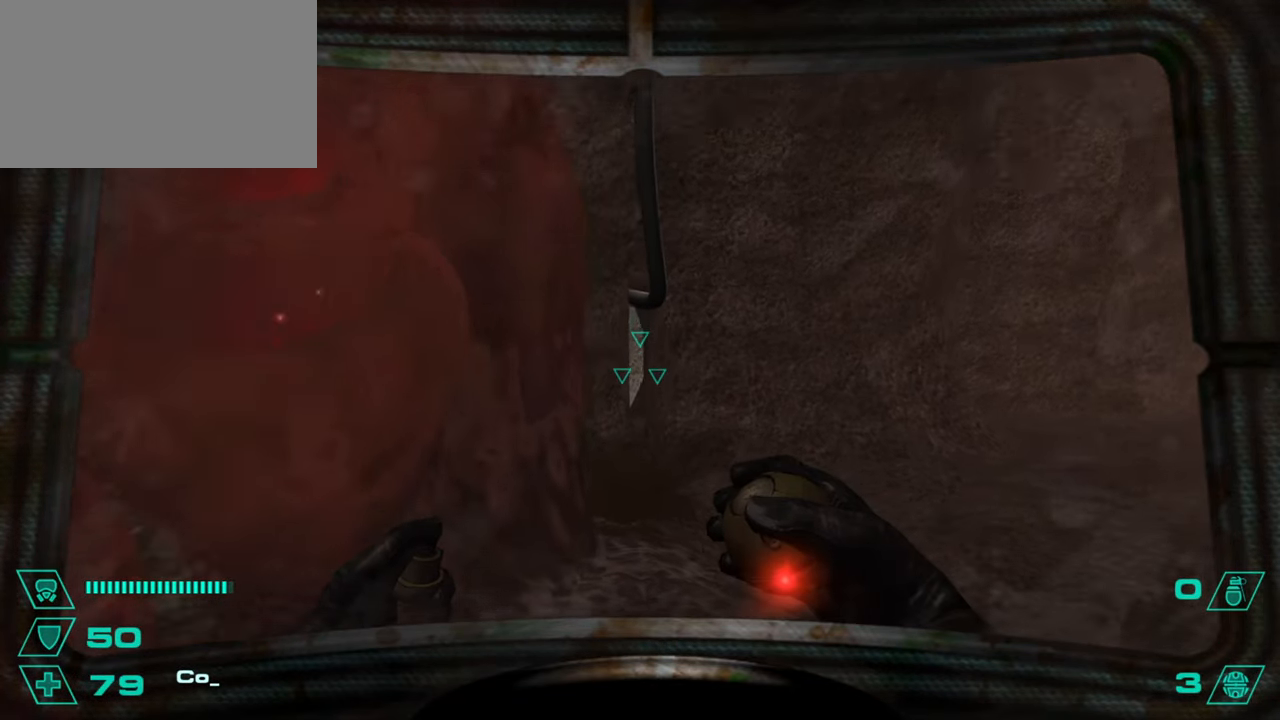
{"keys": ["d", "w"], "mouse": [], "events": []}
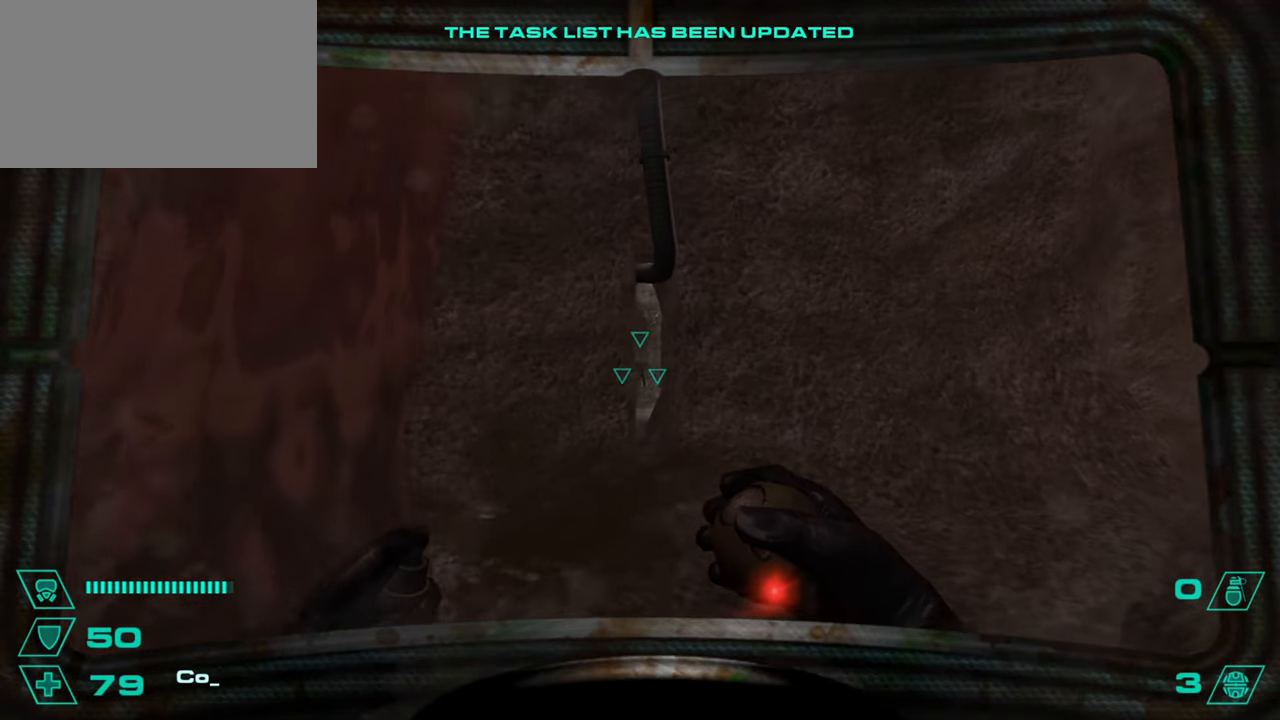
{"keys": [], "mouse": [], "events": [[134, "d", "up"], [234, "mouse_left", "down"], [334, "w", "up"], [384, "mouse_left", "up"]]}
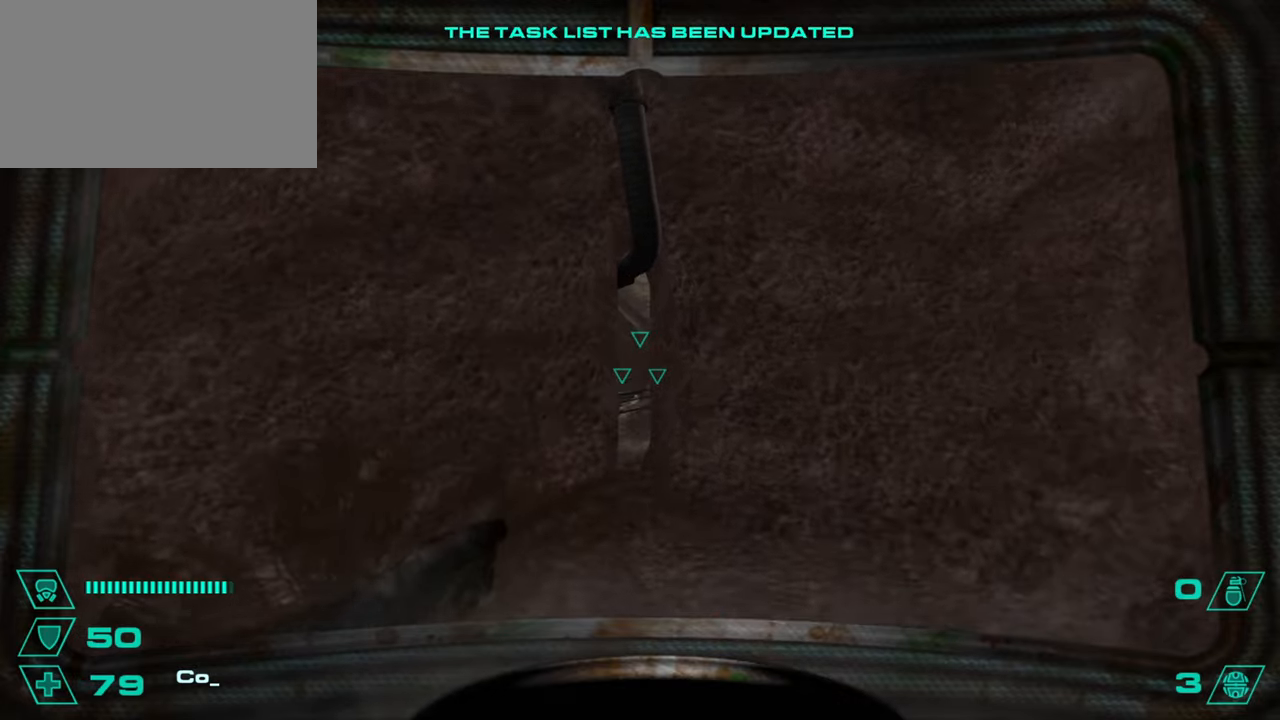
{"keys": ["d", "s"], "mouse": [], "events": [[100, "d", "down"], [200, "s", "down"]]}
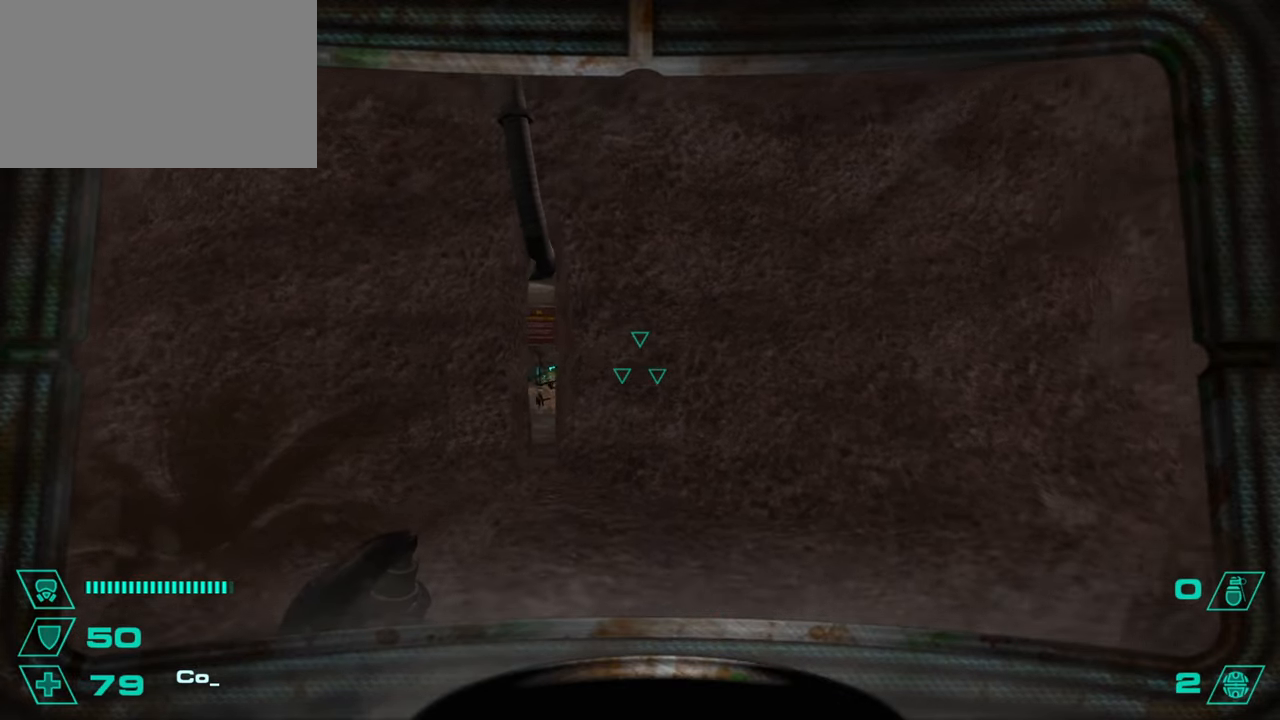
{"keys": ["d", "space", "w"], "mouse": [], "events": [[117, "s", "up"], [317, "w", "down"], [351, "d", "up"], [451, "d", "down"], [501, "space", "down"]]}
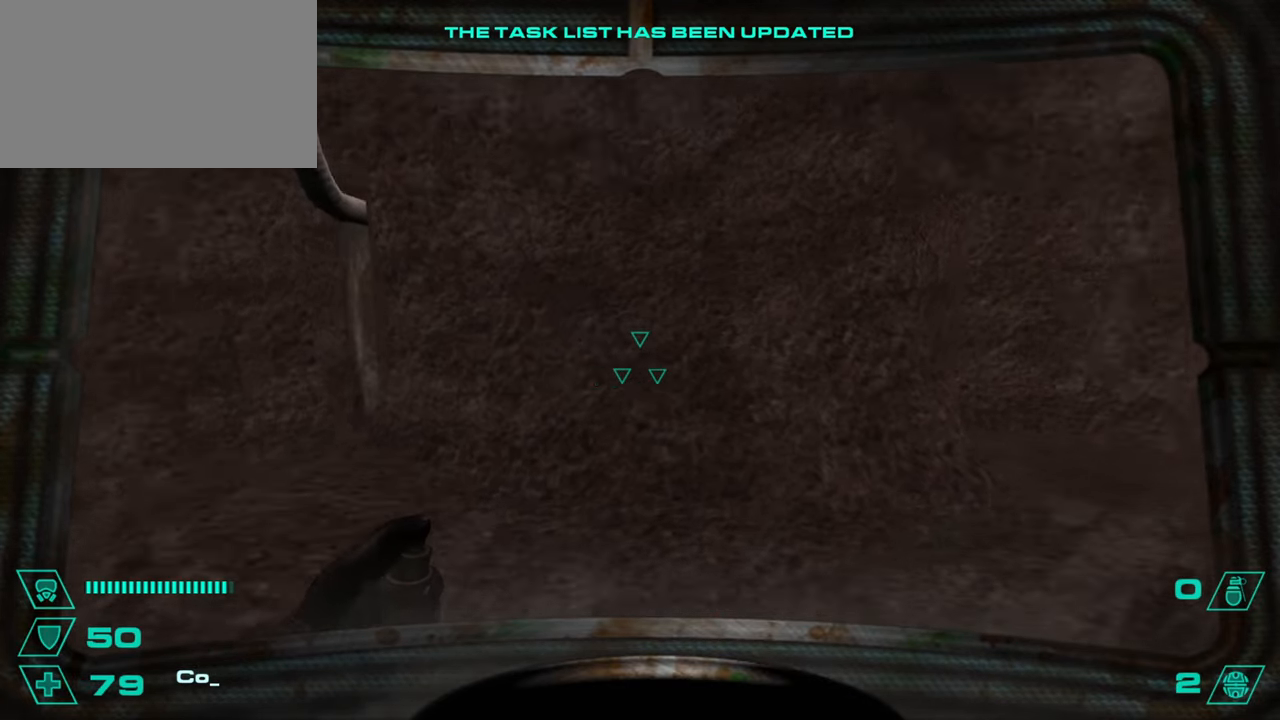
{"keys": ["d"], "mouse": [], "events": [[50, "w", "up"], [150, "space", "up"], [184, "a", "down"], [234, "d", "up"], [467, "a", "up"], [467, "d", "down"]]}
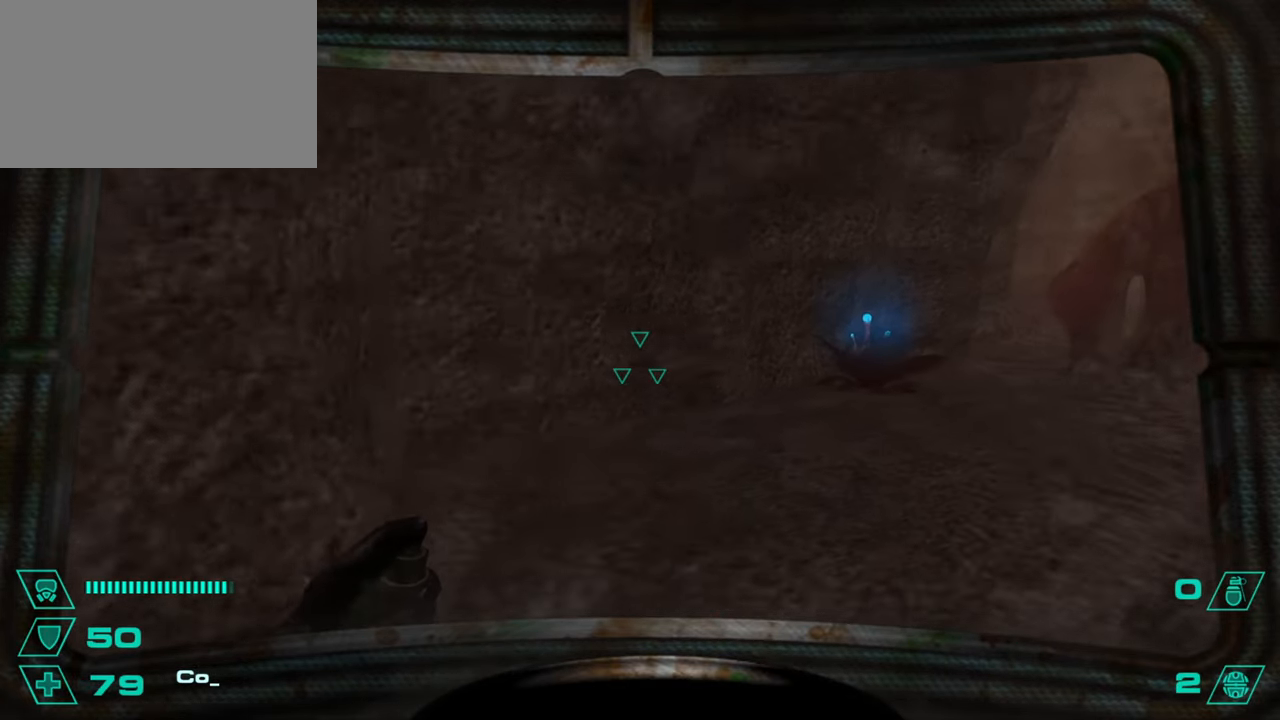
{"keys": ["d"], "mouse": [], "events": [[201, "a", "down"], [201, "space", "down"], [251, "d", "up"], [351, "space", "up"], [434, "a", "up"], [484, "d", "down"]]}